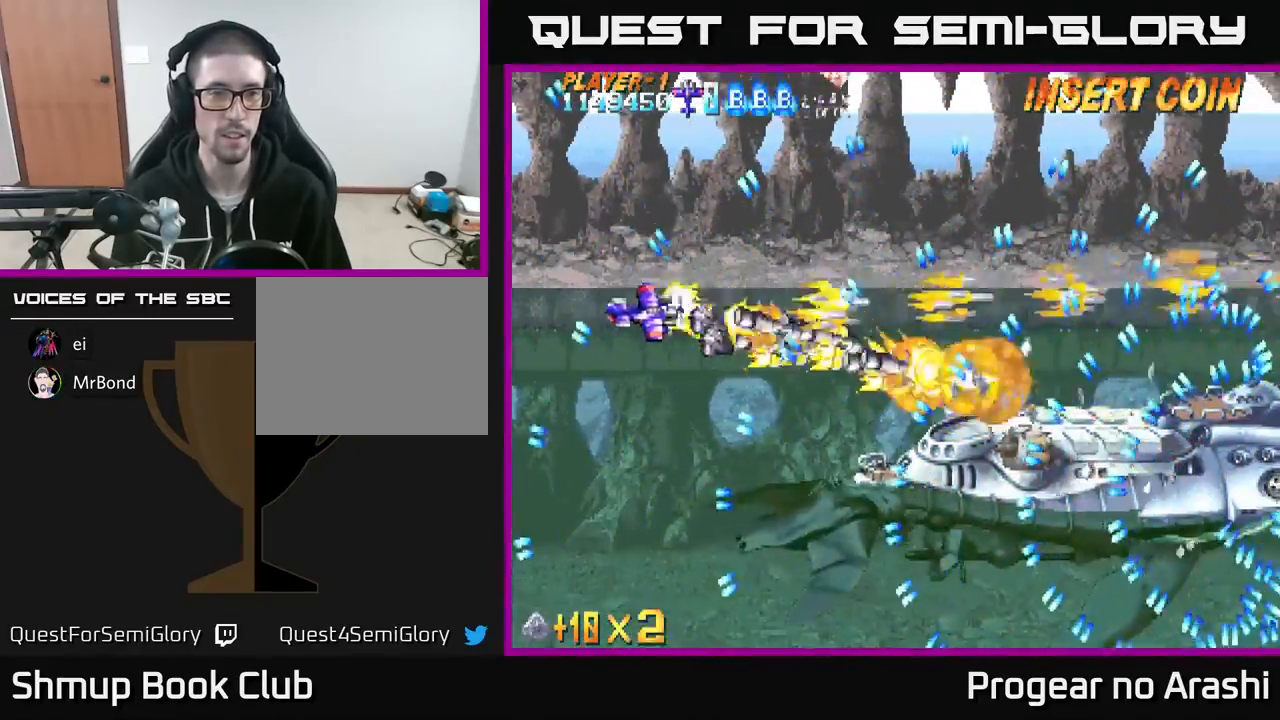
Gameplay with a controller (Xbox layout); each line is a JSON object with the inputs held at the frame after it. "events" lists button and stick changes between this image and that frame as [ms after this image, input, new state], when the widget could be followed in between. Not read: right_stick.
{"buttons": ["A", "DPAD_LEFT"], "left_stick": "center", "events": [[33, "DPAD_RIGHT", "up"], [83, "DPAD_LEFT", "down"], [133, "DPAD_DOWN", "up"], [283, "DPAD_UP", "down"], [500, "DPAD_UP", "up"]]}
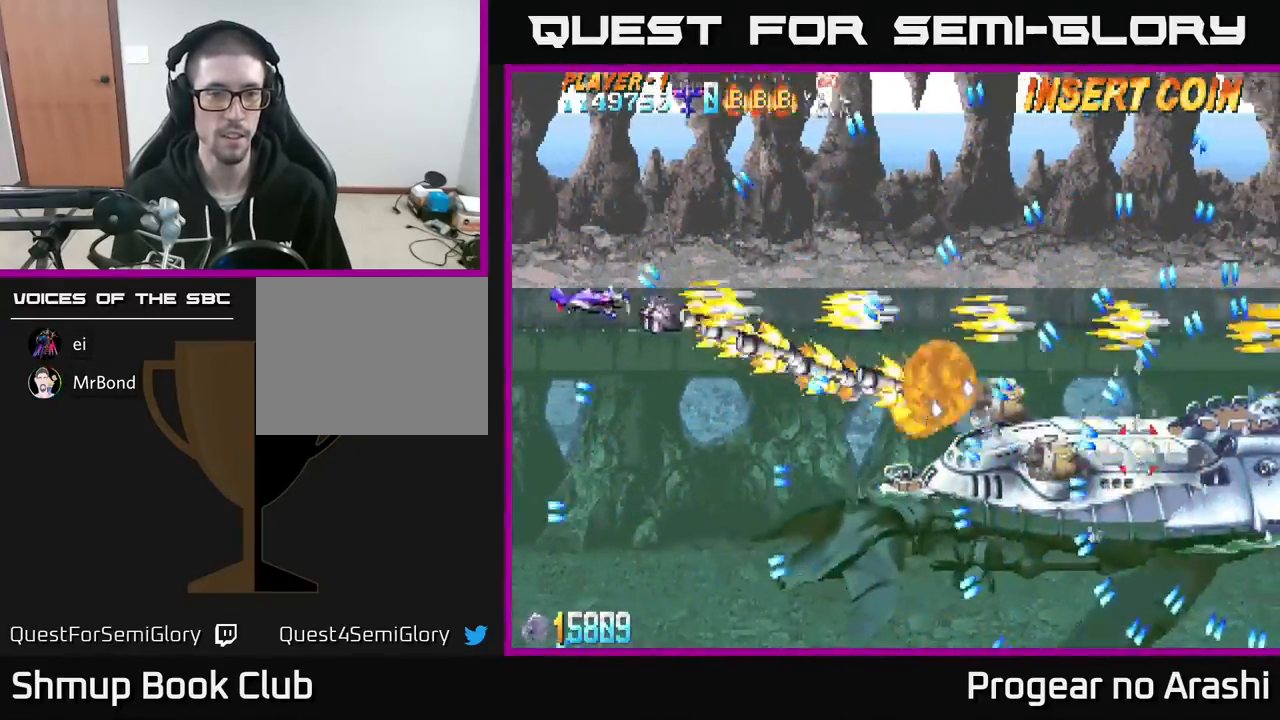
{"buttons": ["A", "DPAD_DOWN", "DPAD_RIGHT"], "left_stick": "center", "events": [[50, "DPAD_DOWN", "down"], [233, "DPAD_LEFT", "up"], [283, "DPAD_RIGHT", "down"]]}
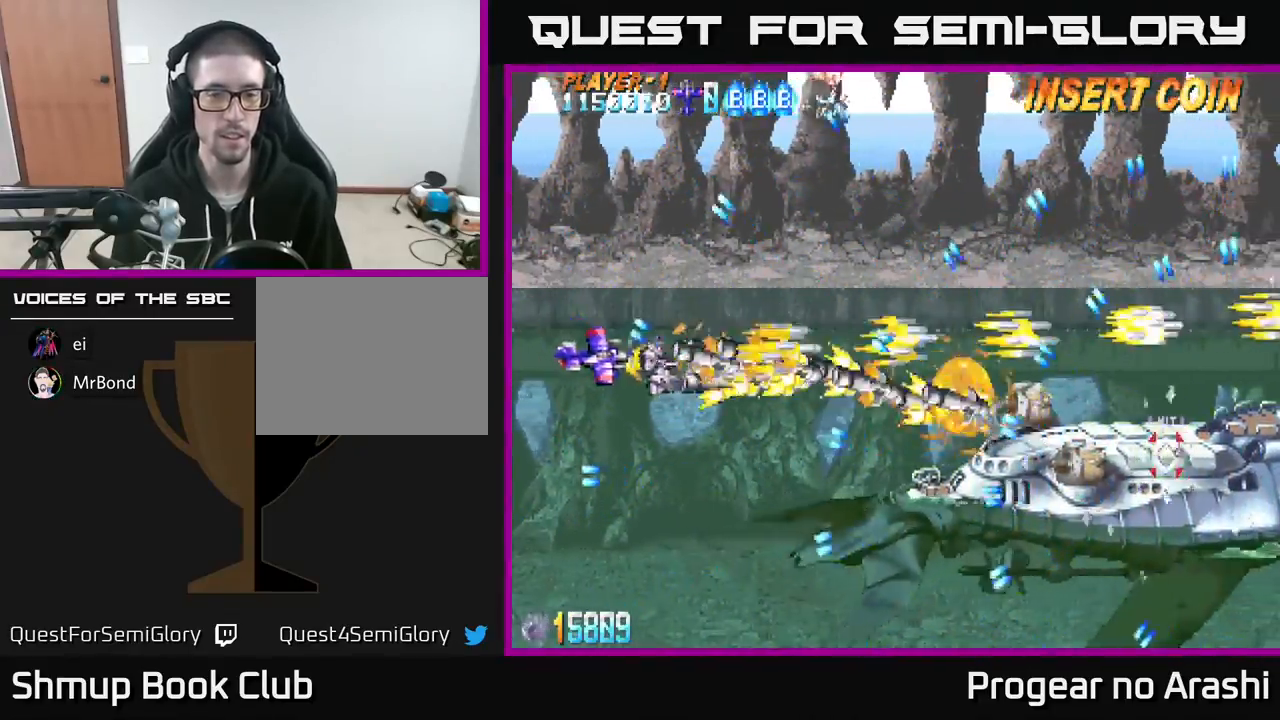
{"buttons": ["A", "DPAD_DOWN", "DPAD_LEFT"], "left_stick": "center", "events": [[67, "DPAD_RIGHT", "up"], [333, "DPAD_LEFT", "down"]]}
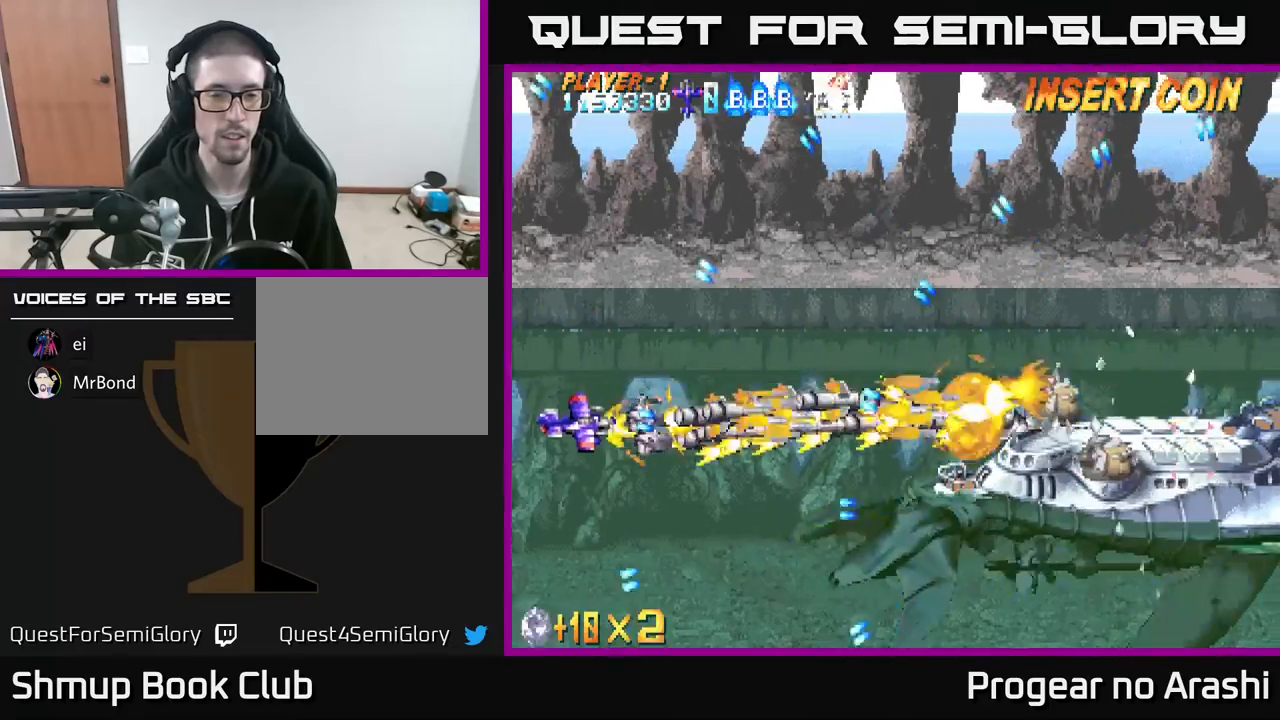
{"buttons": ["X", "DPAD_RIGHT"], "left_stick": "center", "events": [[100, "X", "down"], [150, "A", "up"], [167, "DPAD_LEFT", "up"], [217, "DPAD_RIGHT", "down"], [250, "DPAD_DOWN", "up"]]}
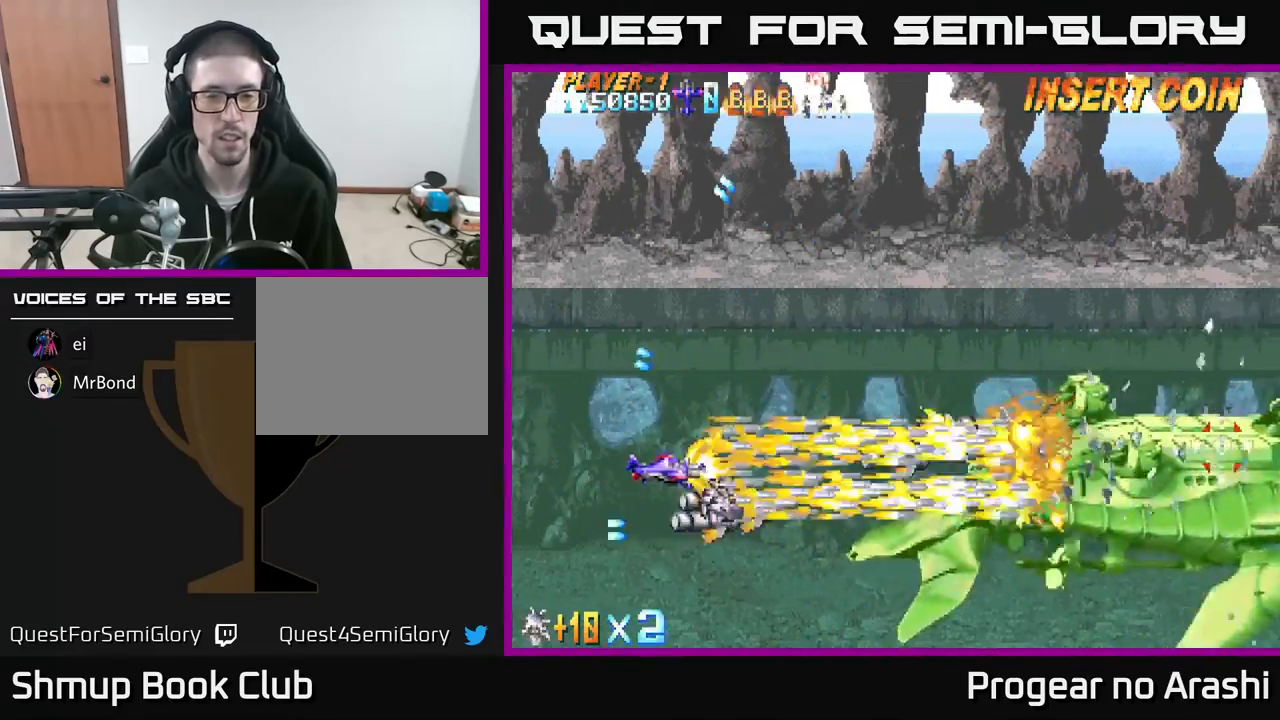
{"buttons": ["X"], "left_stick": "center", "events": [[467, "DPAD_RIGHT", "up"]]}
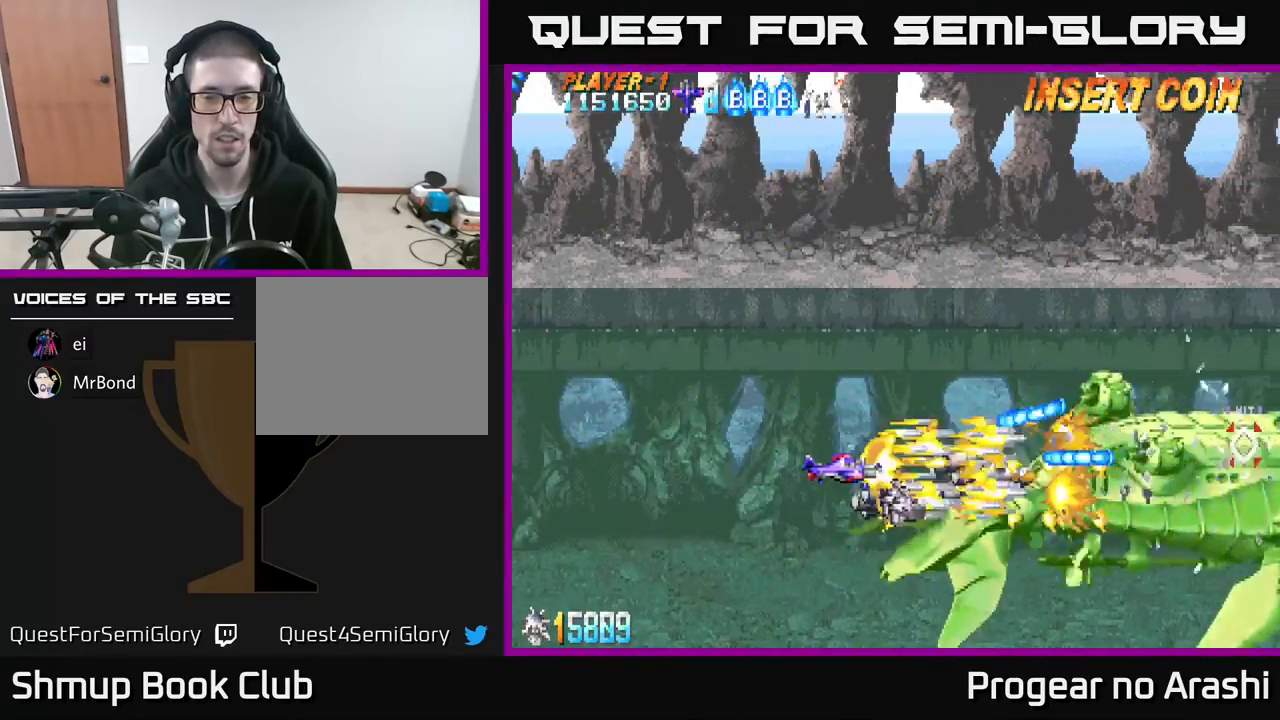
{"buttons": ["X", "DPAD_UP", "DPAD_LEFT"], "left_stick": "center", "events": [[250, "DPAD_LEFT", "down"], [500, "DPAD_UP", "down"]]}
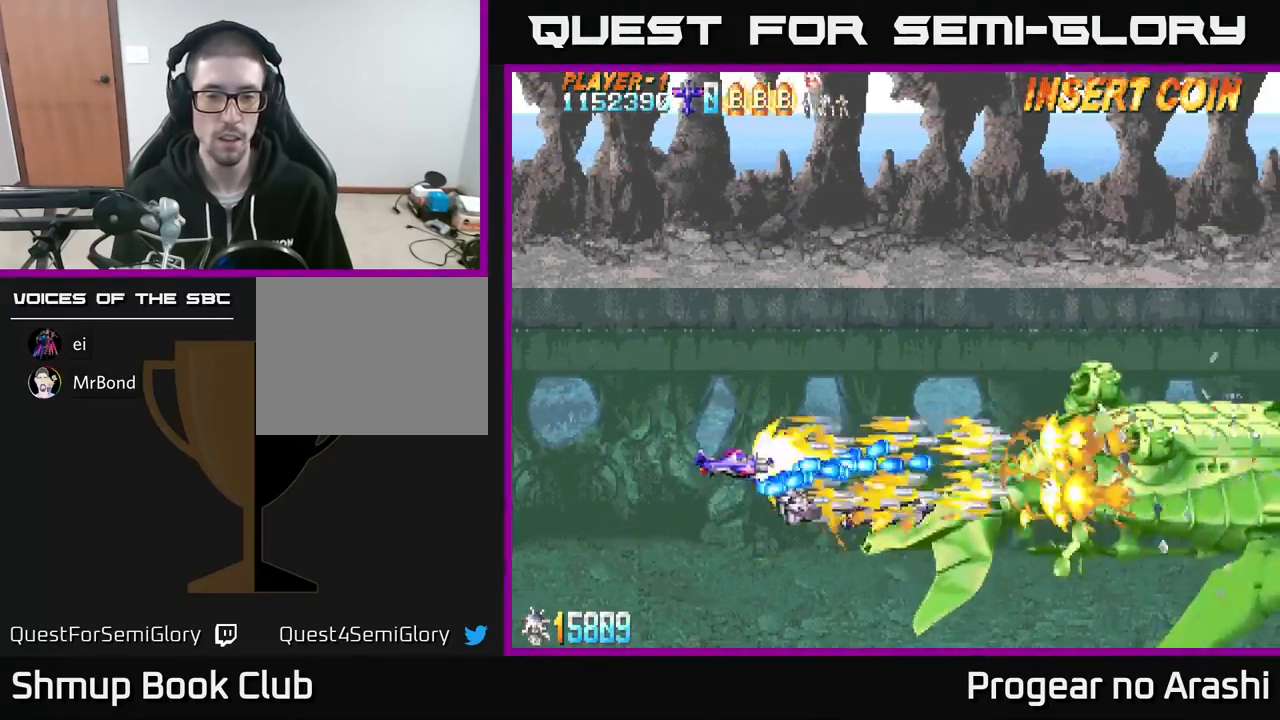
{"buttons": ["X", "DPAD_DOWN", "DPAD_RIGHT"], "left_stick": "center", "events": [[283, "DPAD_LEFT", "up"], [350, "DPAD_RIGHT", "down"], [367, "DPAD_UP", "up"], [417, "DPAD_DOWN", "down"]]}
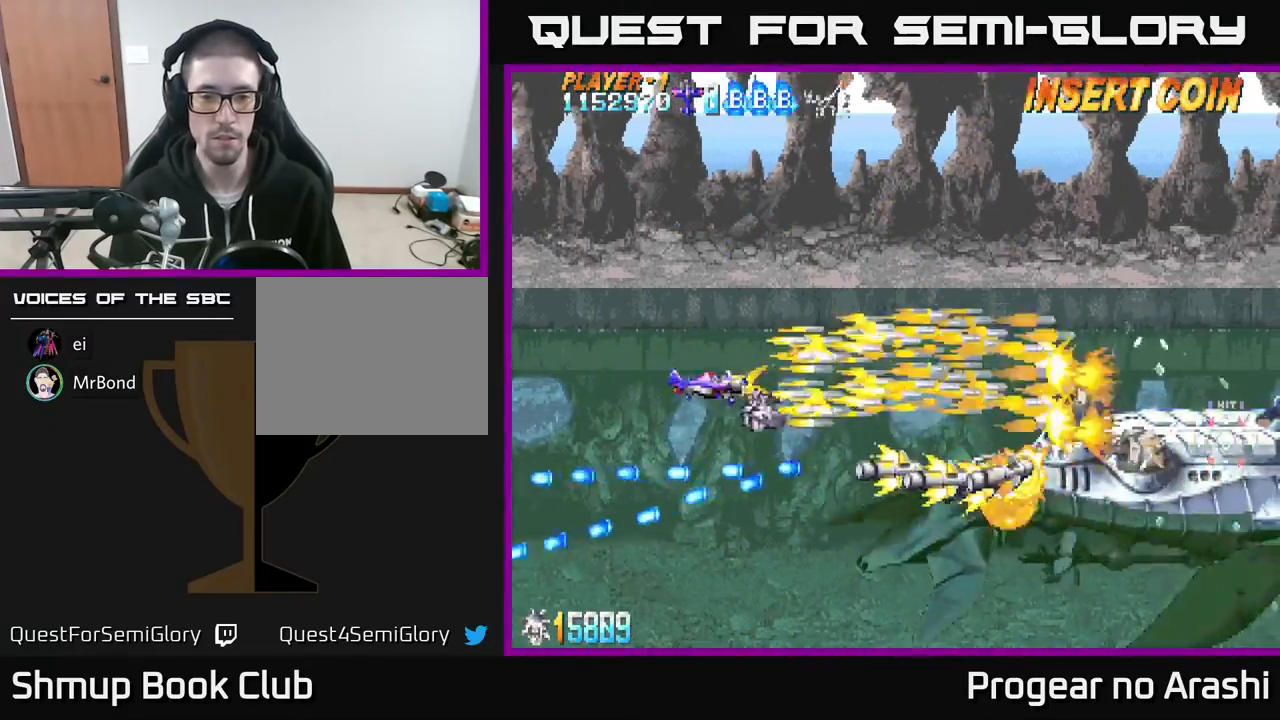
{"buttons": ["X", "DPAD_LEFT"], "left_stick": "center", "events": [[117, "DPAD_DOWN", "up"], [267, "DPAD_DOWN", "down"], [283, "DPAD_RIGHT", "up"], [483, "DPAD_LEFT", "down"], [500, "DPAD_DOWN", "up"]]}
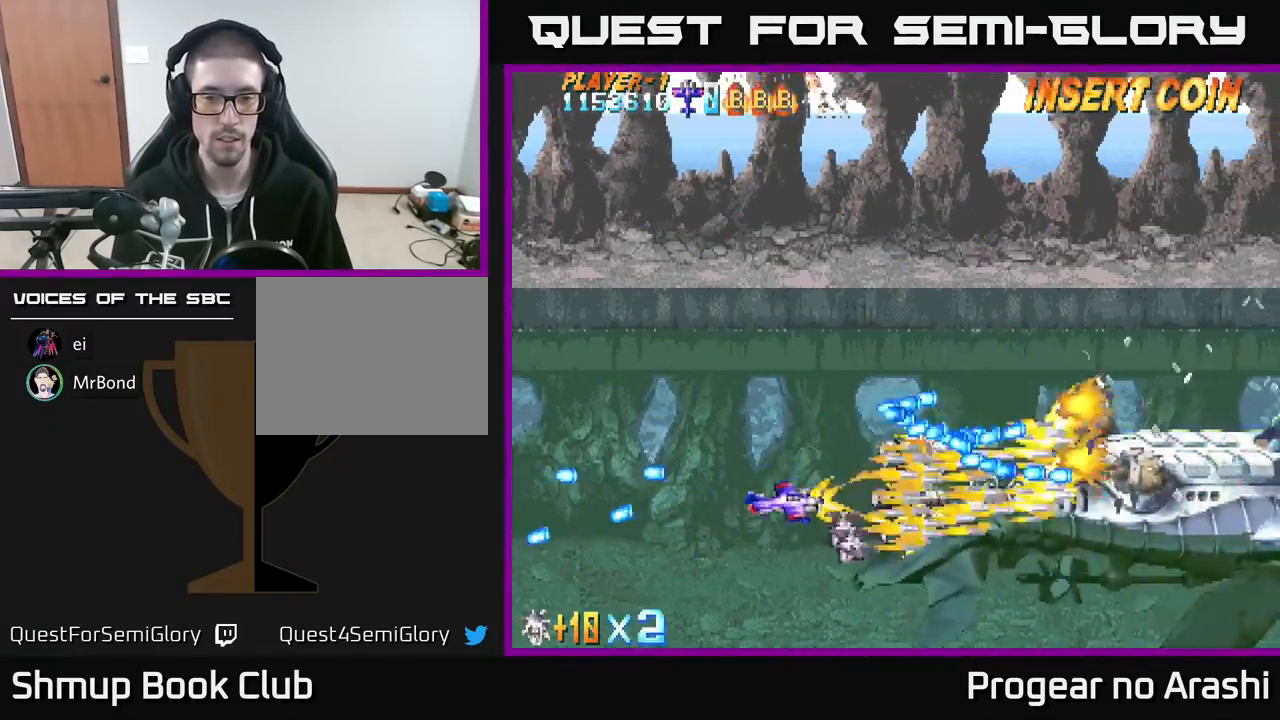
{"buttons": ["X", "DPAD_RIGHT"], "left_stick": "center", "events": [[217, "DPAD_DOWN", "down"], [233, "DPAD_LEFT", "up"], [300, "DPAD_LEFT", "down"], [367, "DPAD_LEFT", "up"], [467, "DPAD_RIGHT", "down"], [500, "DPAD_DOWN", "up"]]}
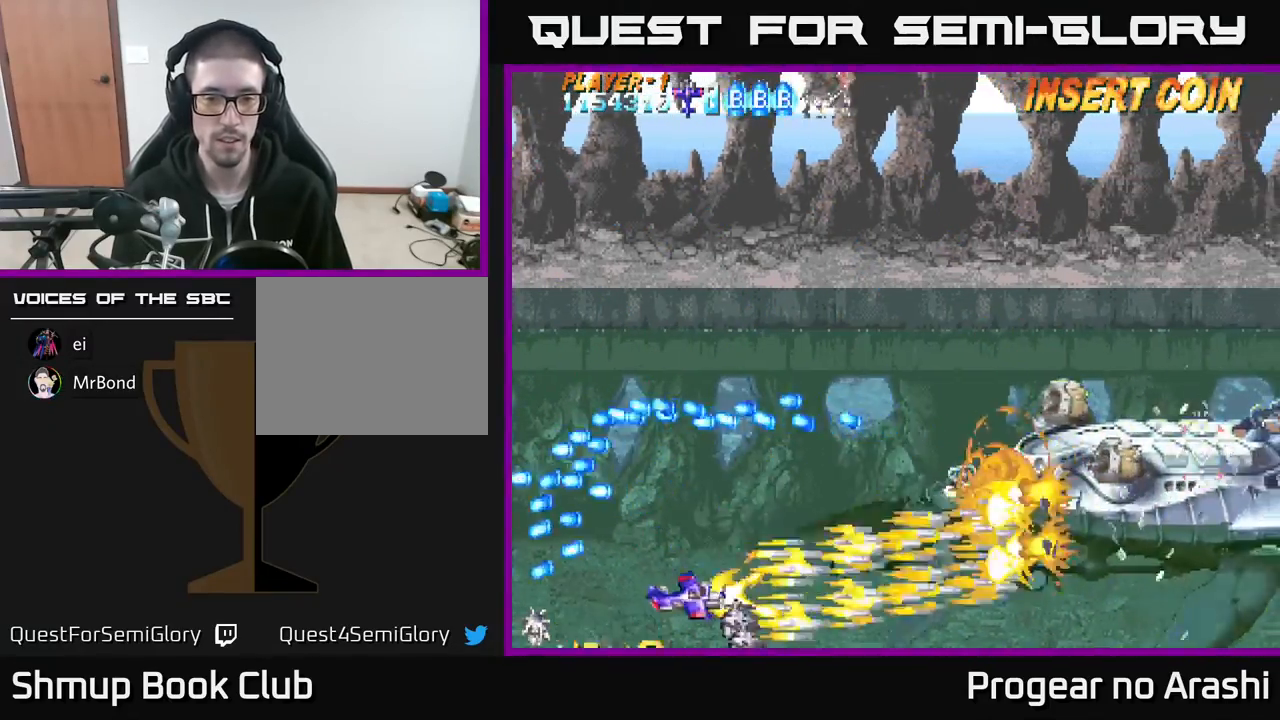
{"buttons": ["X", "DPAD_LEFT"], "left_stick": "center", "events": [[67, "DPAD_UP", "down"], [83, "DPAD_RIGHT", "up"], [283, "DPAD_RIGHT", "down"], [383, "DPAD_RIGHT", "up"], [483, "DPAD_LEFT", "down"], [483, "DPAD_UP", "up"]]}
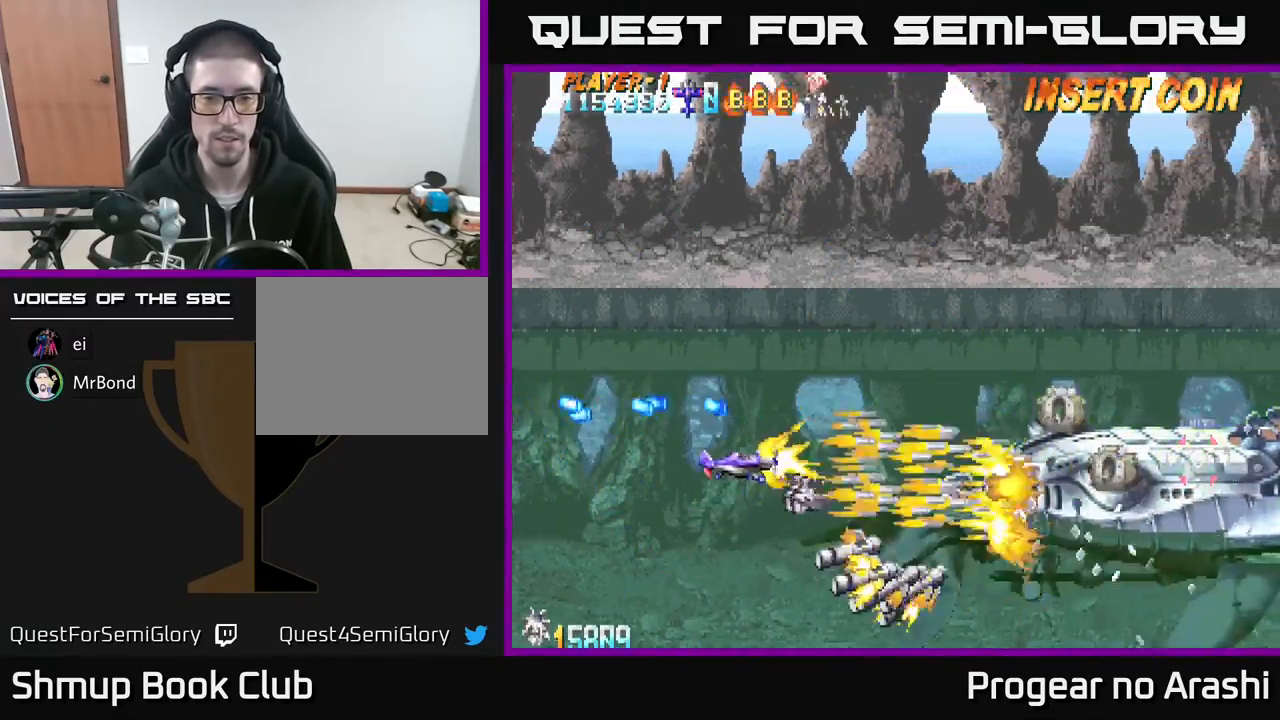
{"buttons": ["X"], "left_stick": "center", "events": [[17, "DPAD_LEFT", "up"]]}
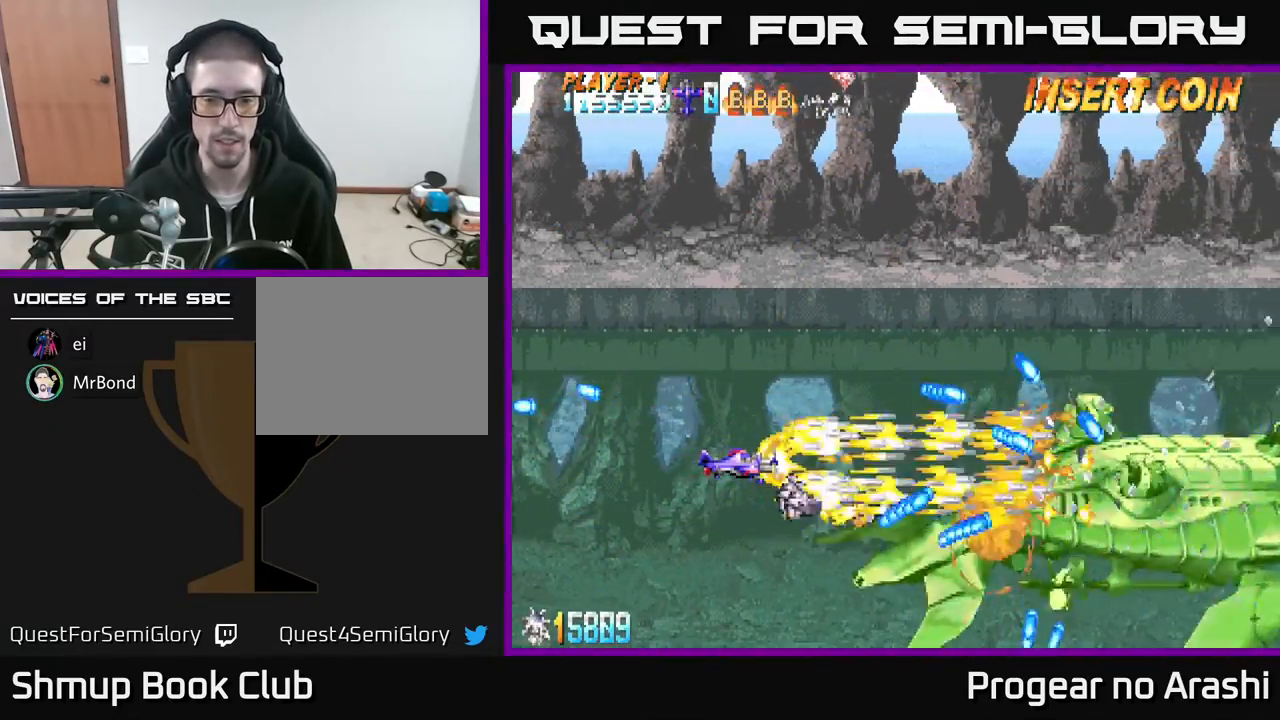
{"buttons": ["X"], "left_stick": "center", "events": [[100, "DPAD_LEFT", "down"], [317, "DPAD_LEFT", "up"]]}
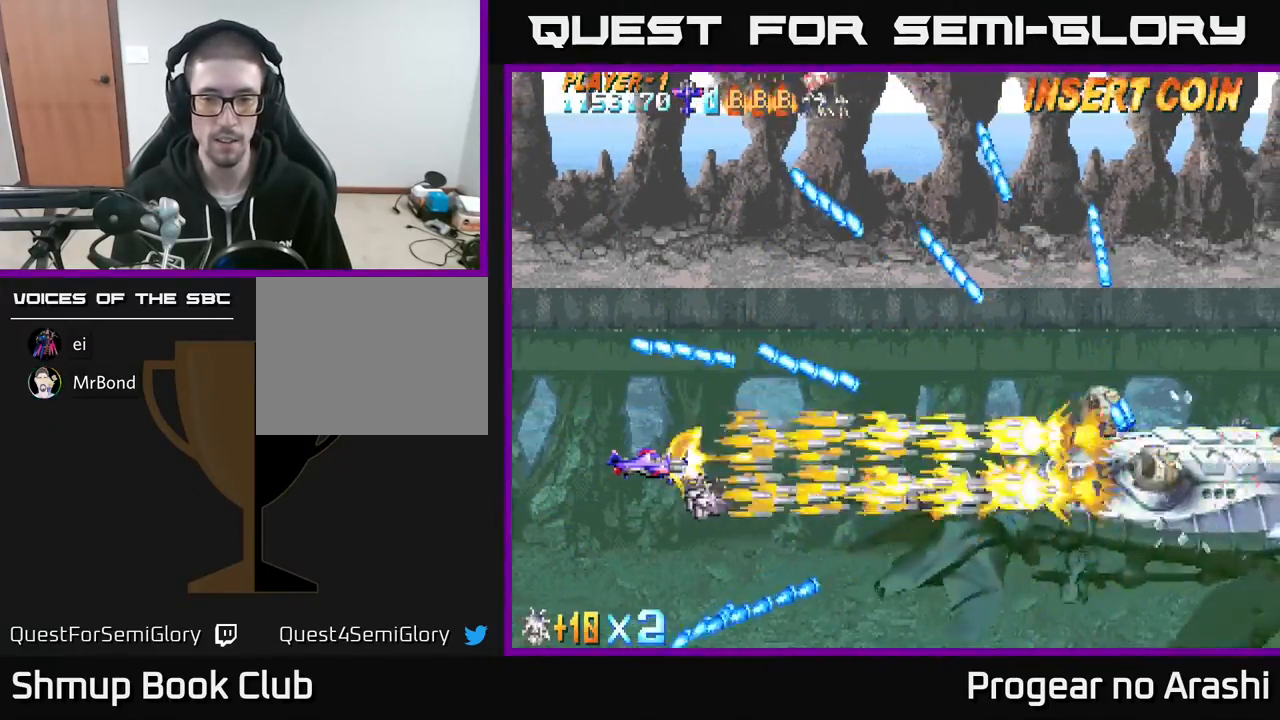
{"buttons": ["X"], "left_stick": "center", "events": []}
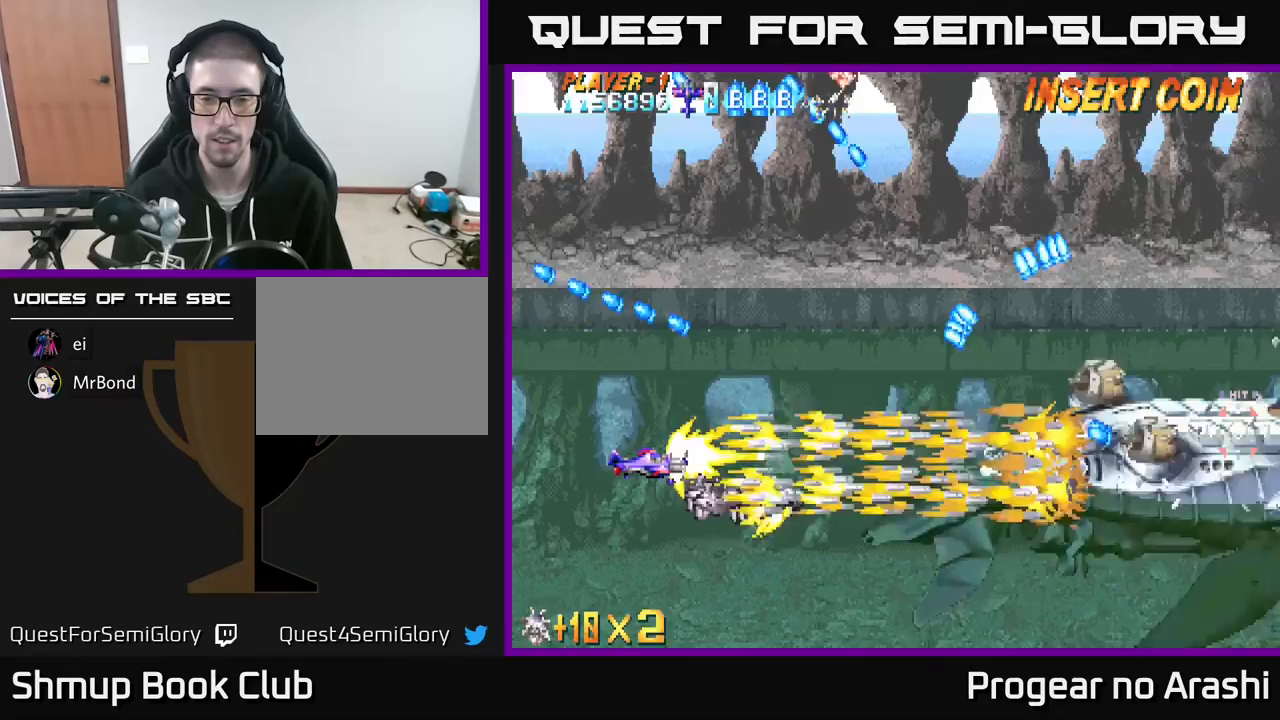
{"buttons": ["X"], "left_stick": "center", "events": []}
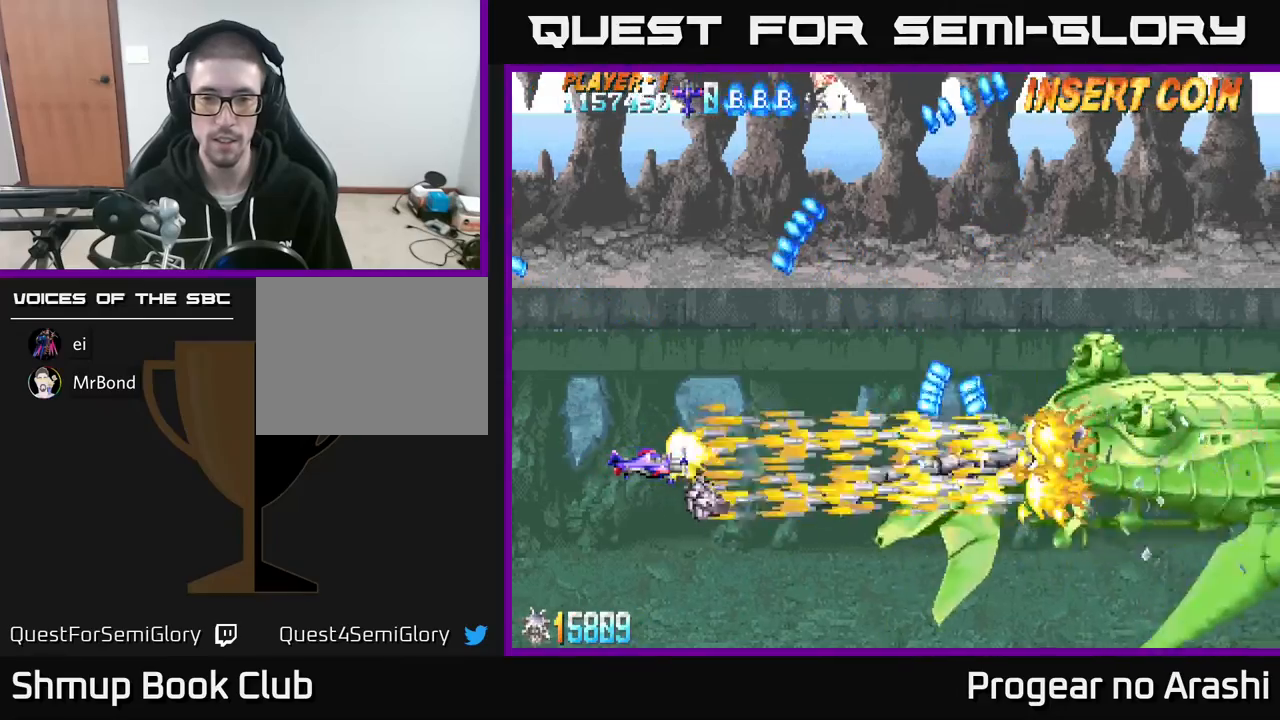
{"buttons": ["X", "DPAD_UP", "DPAD_LEFT"], "left_stick": "center", "events": [[333, "DPAD_UP", "down"], [367, "DPAD_LEFT", "down"]]}
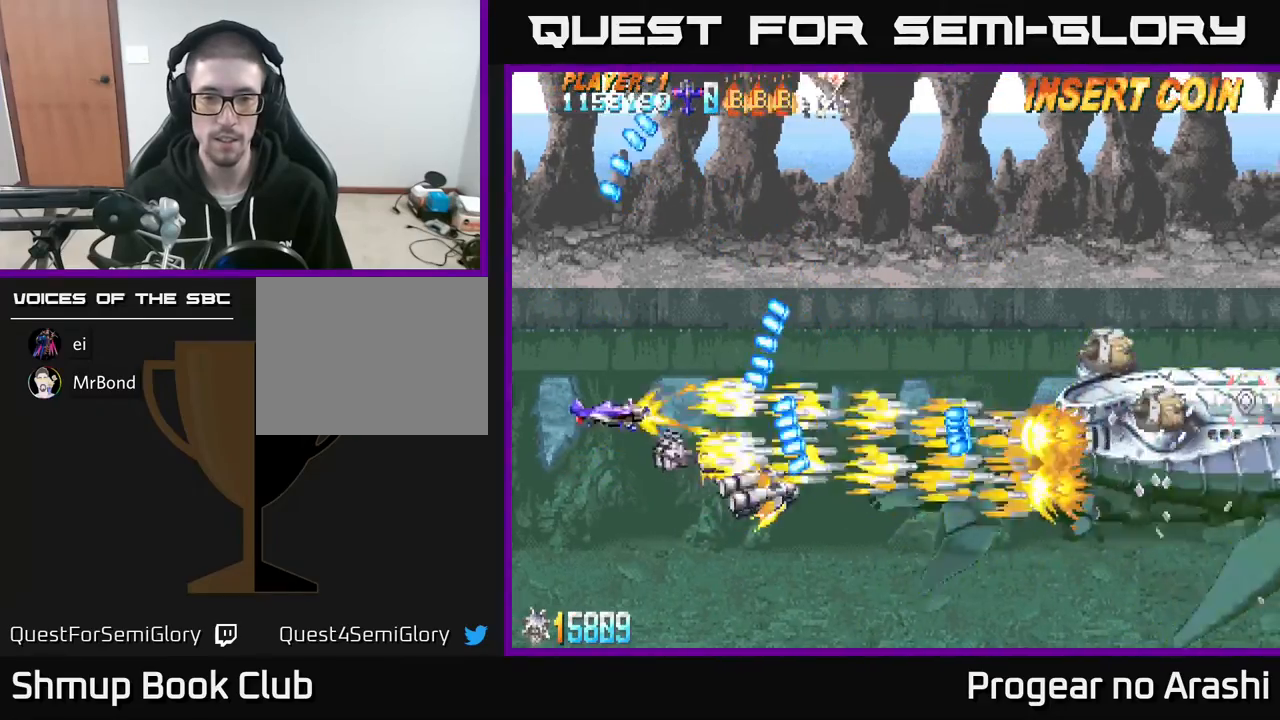
{"buttons": ["X"], "left_stick": "center", "events": [[17, "DPAD_UP", "up"], [33, "DPAD_LEFT", "up"], [217, "DPAD_LEFT", "down"], [250, "DPAD_UP", "down"], [333, "DPAD_LEFT", "up"], [400, "DPAD_UP", "up"]]}
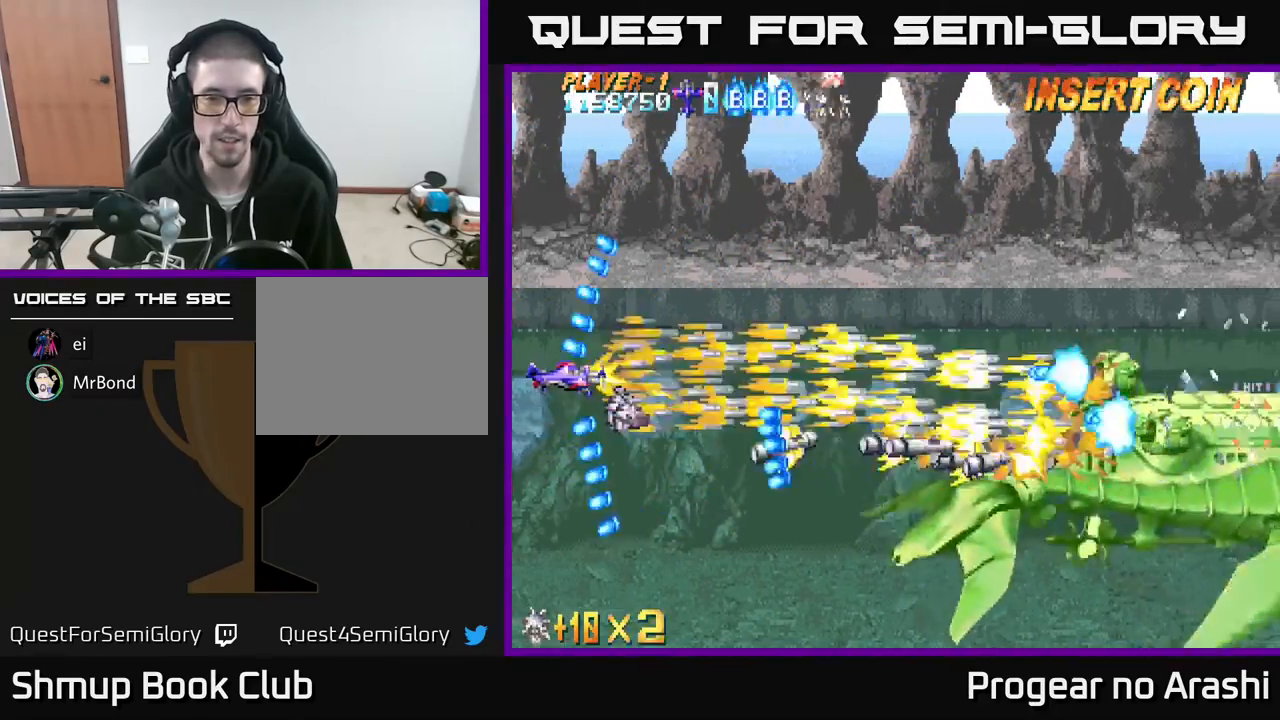
{"buttons": ["X", "DPAD_DOWN"], "left_stick": "center", "events": [[67, "DPAD_RIGHT", "down"], [400, "DPAD_DOWN", "down"], [433, "DPAD_RIGHT", "up"]]}
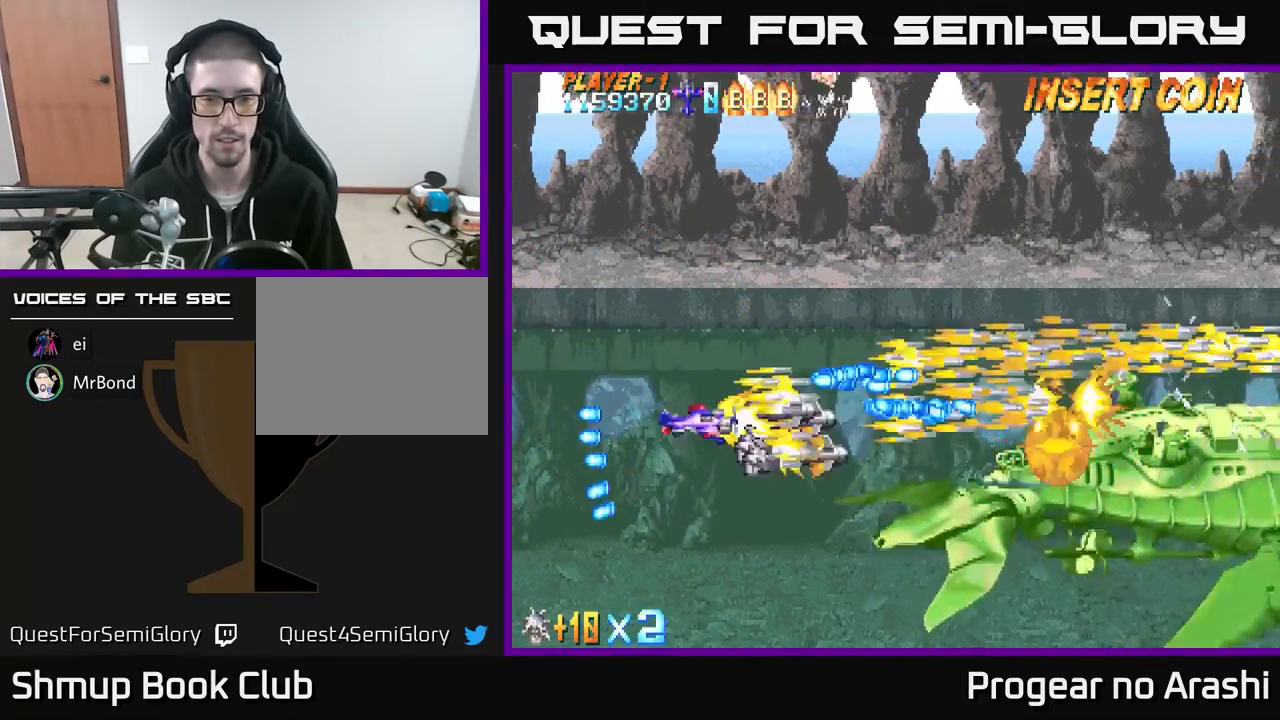
{"buttons": ["X"], "left_stick": "center", "events": [[100, "DPAD_DOWN", "up"], [100, "DPAD_LEFT", "down"], [200, "DPAD_DOWN", "down"], [250, "DPAD_LEFT", "up"], [283, "DPAD_RIGHT", "down"], [300, "DPAD_DOWN", "up"], [500, "DPAD_RIGHT", "up"]]}
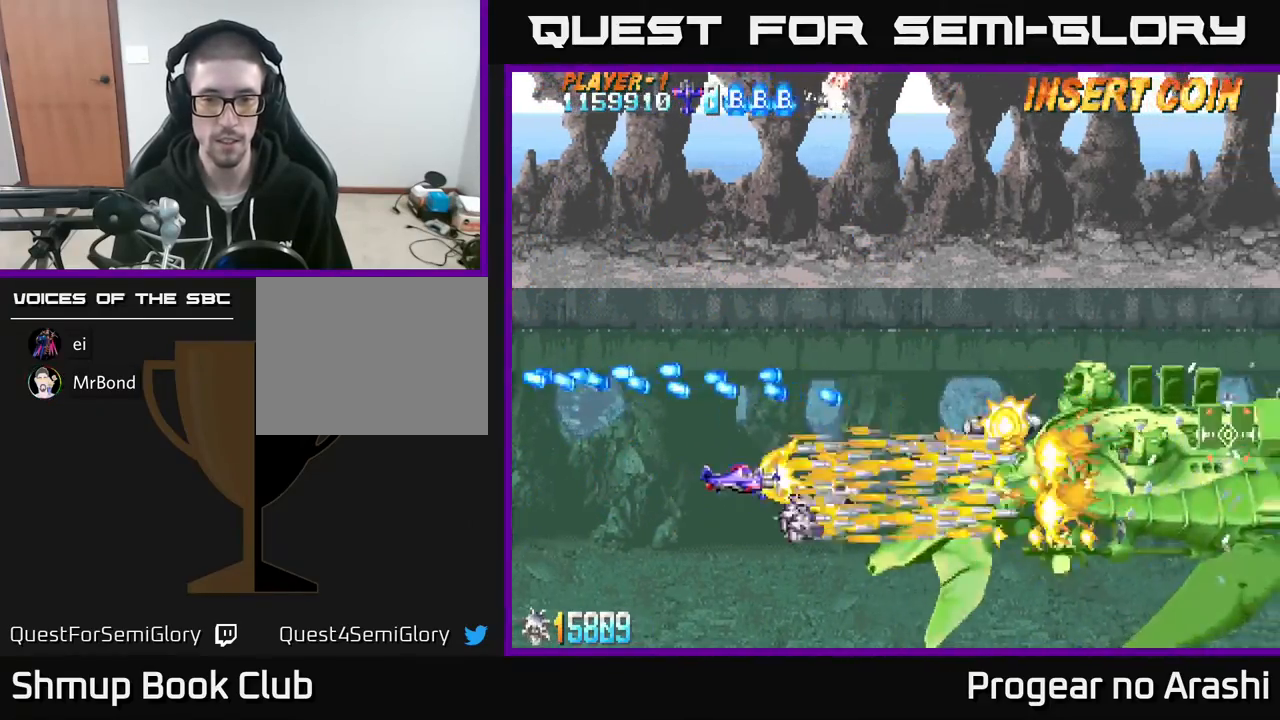
{"buttons": ["X"], "left_stick": "center", "events": [[17, "DPAD_UP", "down"], [117, "DPAD_UP", "up"]]}
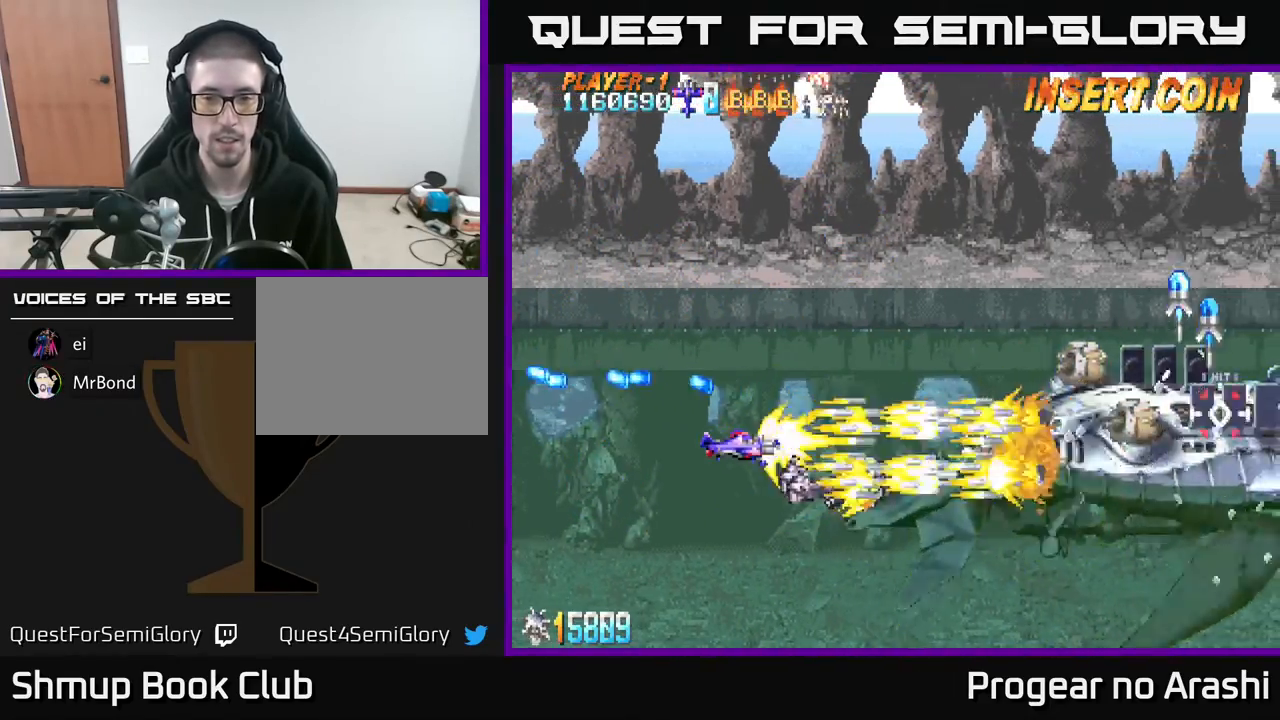
{"buttons": ["X"], "left_stick": "center", "events": []}
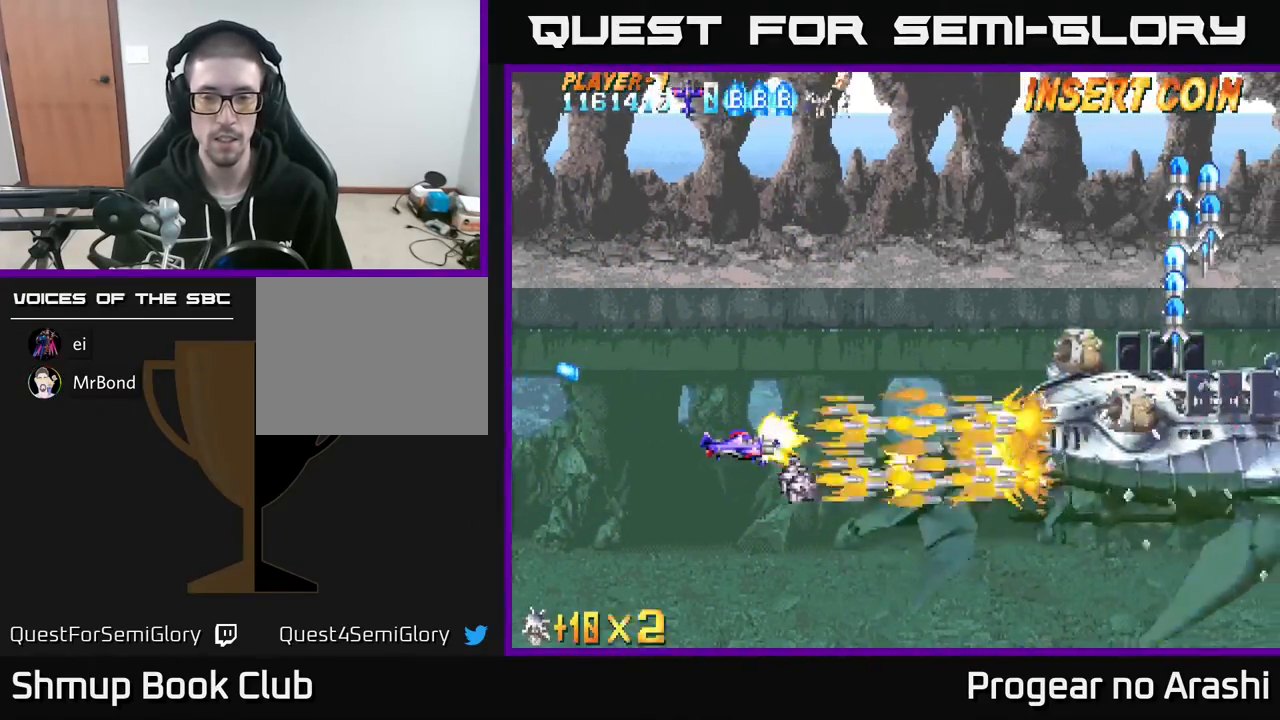
{"buttons": ["X"], "left_stick": "center", "events": []}
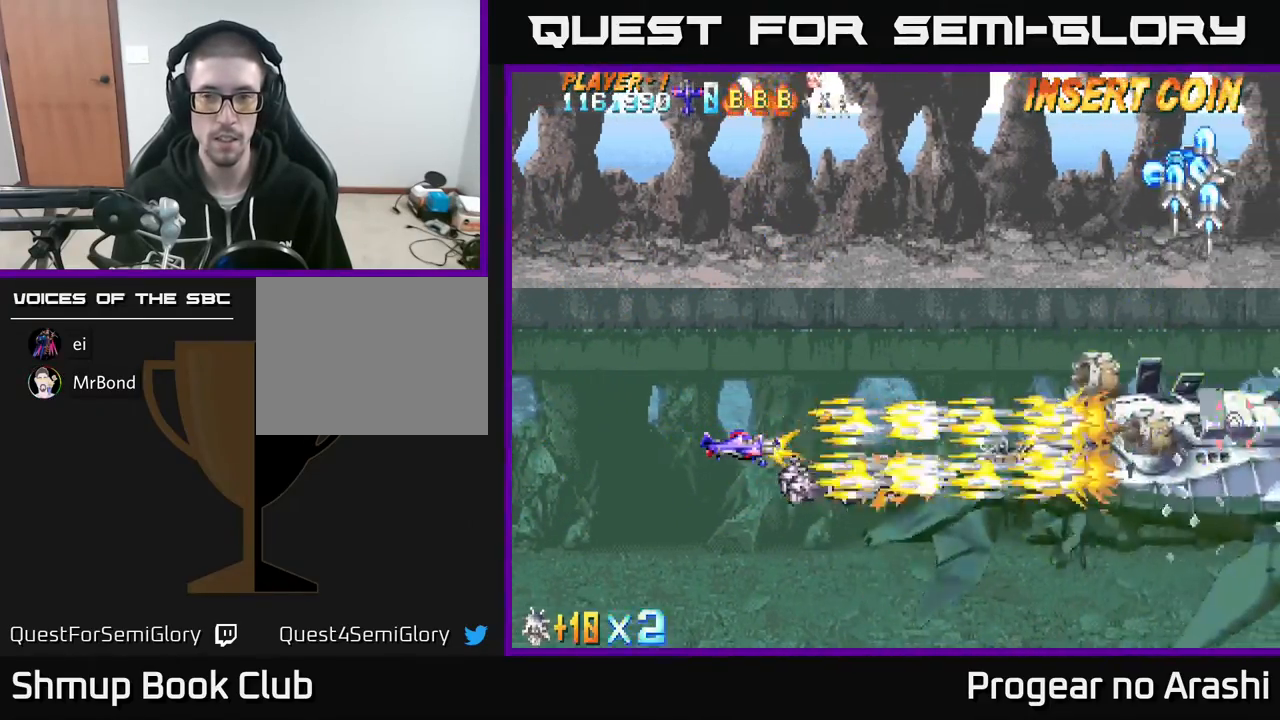
{"buttons": ["X"], "left_stick": "center", "events": []}
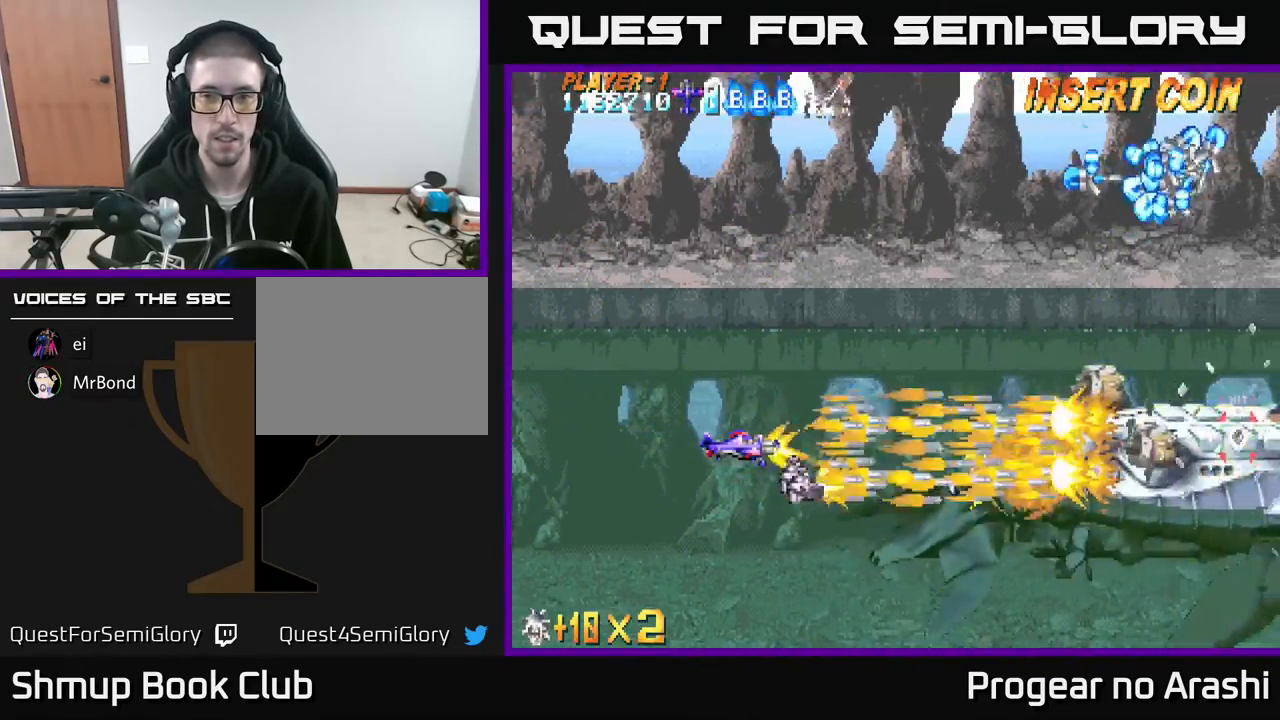
{"buttons": ["X"], "left_stick": "center", "events": []}
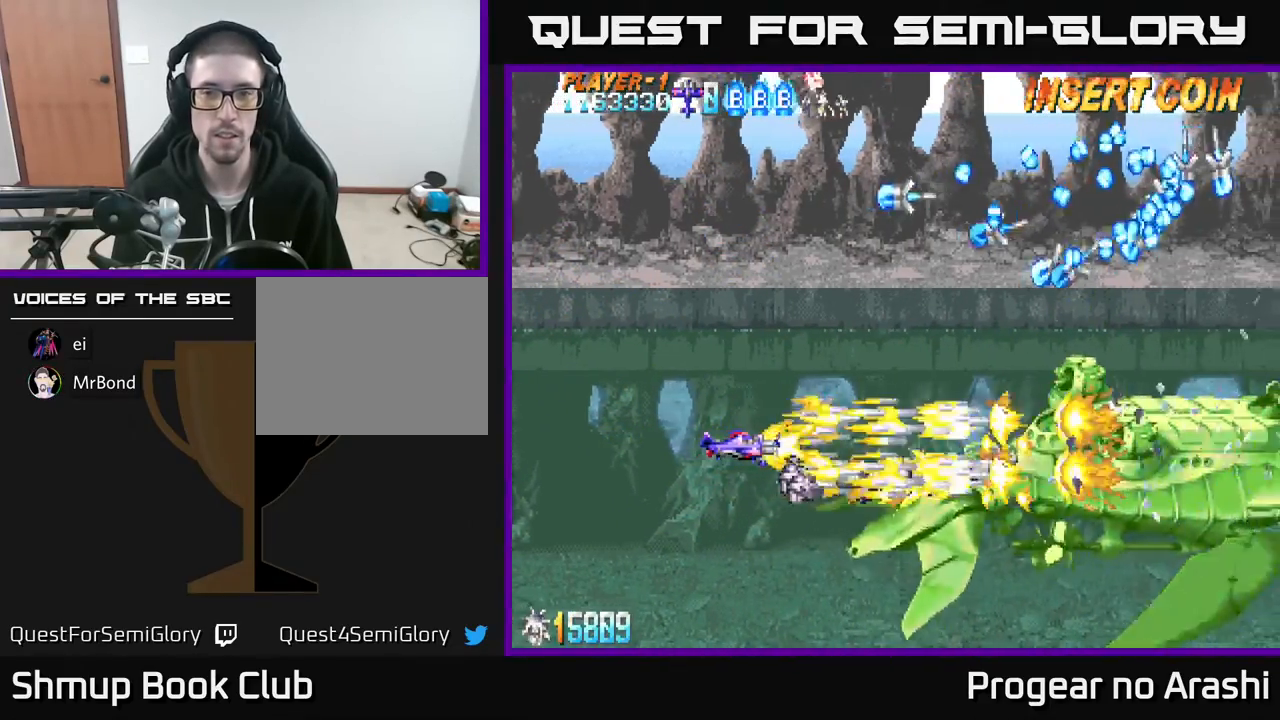
{"buttons": ["X", "DPAD_LEFT"], "left_stick": "center", "events": [[283, "DPAD_LEFT", "down"]]}
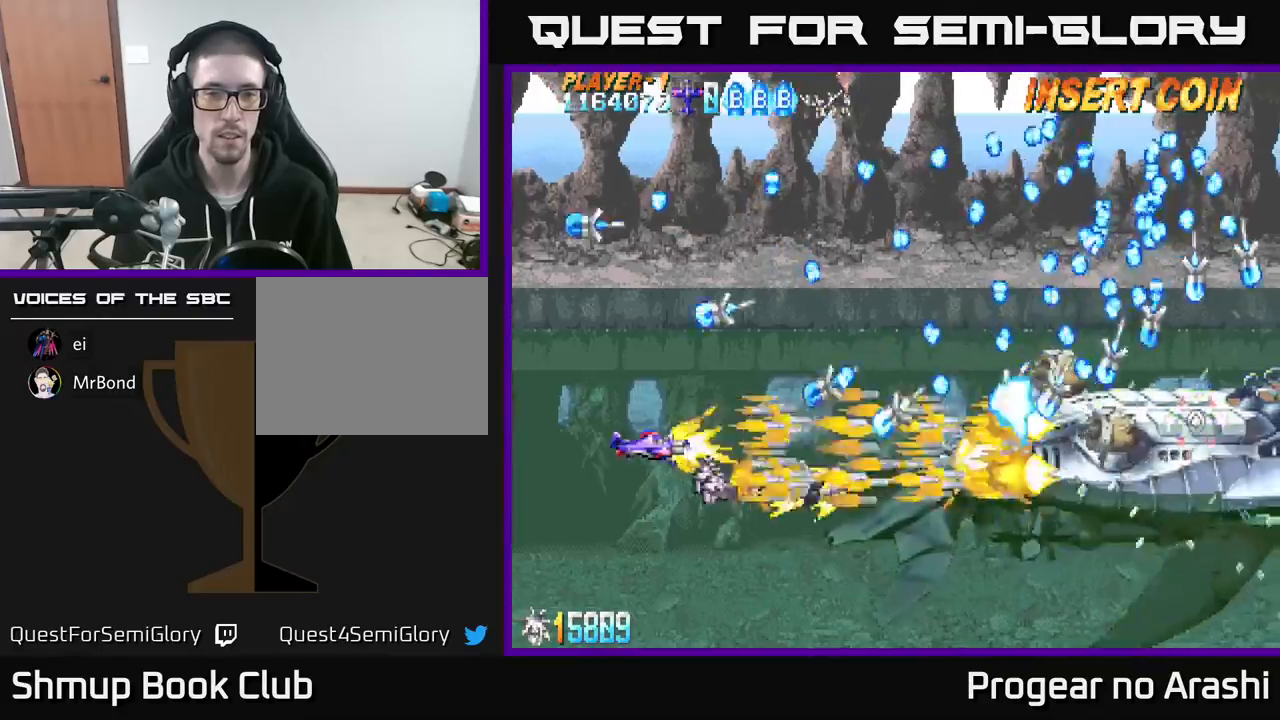
{"buttons": ["X"], "left_stick": "center", "events": [[17, "DPAD_UP", "down"], [167, "DPAD_UP", "up"], [200, "DPAD_LEFT", "up"]]}
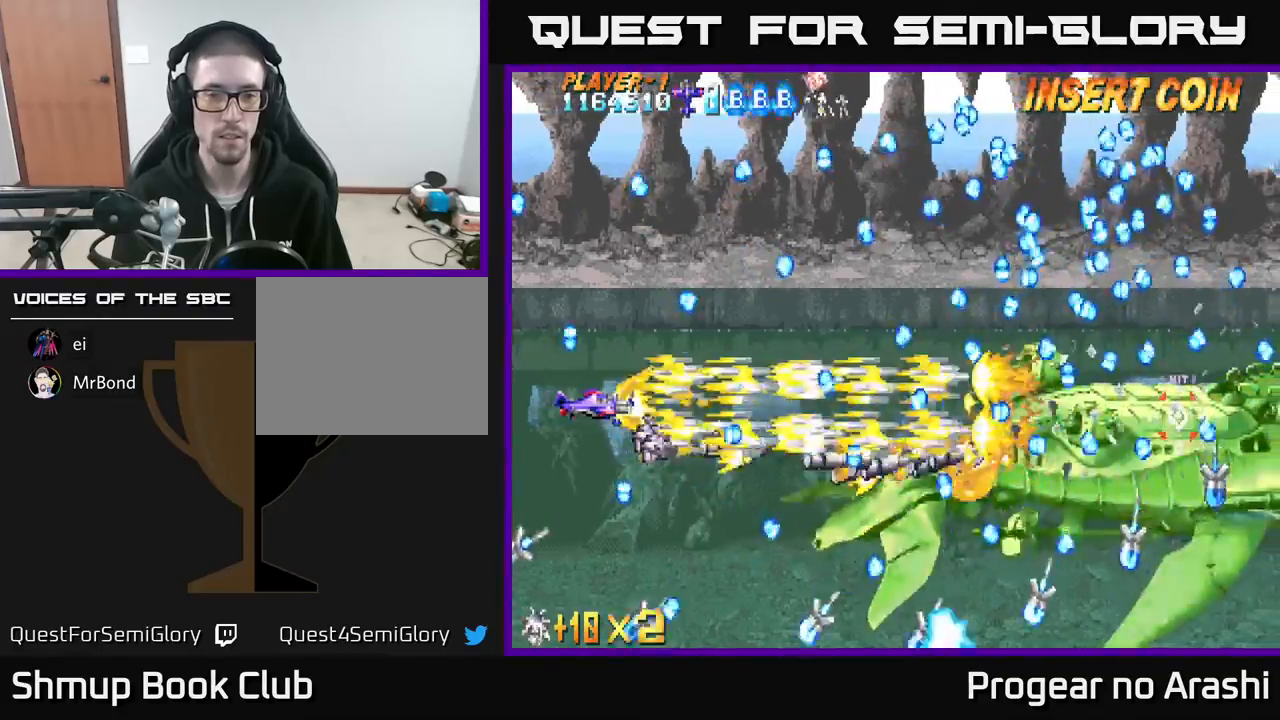
{"buttons": ["X"], "left_stick": "center", "events": []}
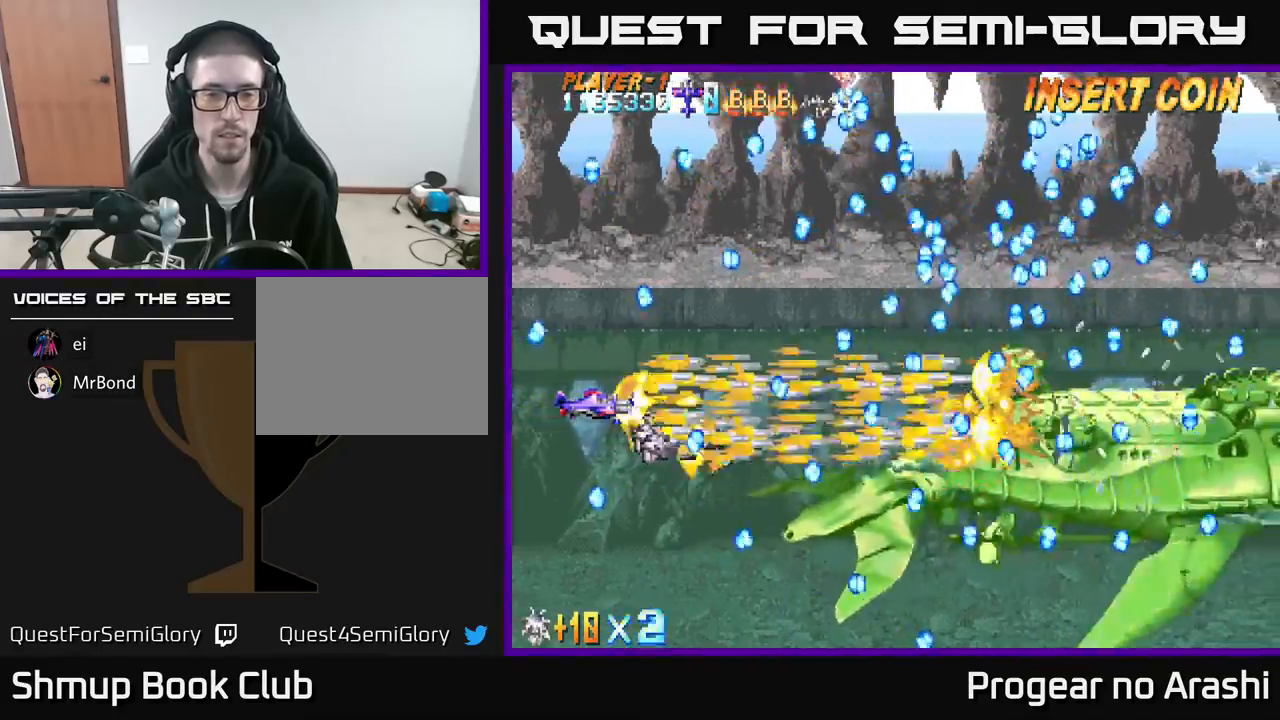
{"buttons": ["X"], "left_stick": "center", "events": [[350, "DPAD_UP", "down"], [417, "DPAD_LEFT", "down"], [433, "DPAD_UP", "up"], [467, "DPAD_LEFT", "up"]]}
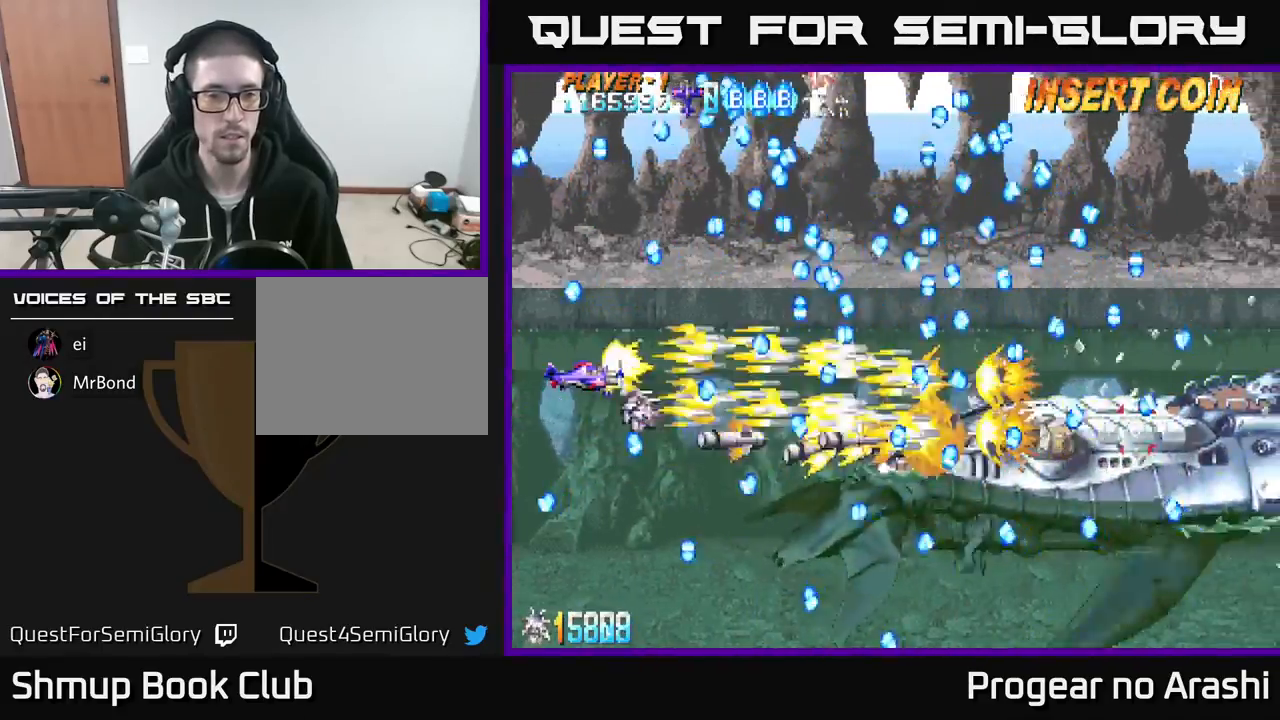
{"buttons": ["X"], "left_stick": "center", "events": [[267, "DPAD_DOWN", "down"], [433, "DPAD_DOWN", "up"]]}
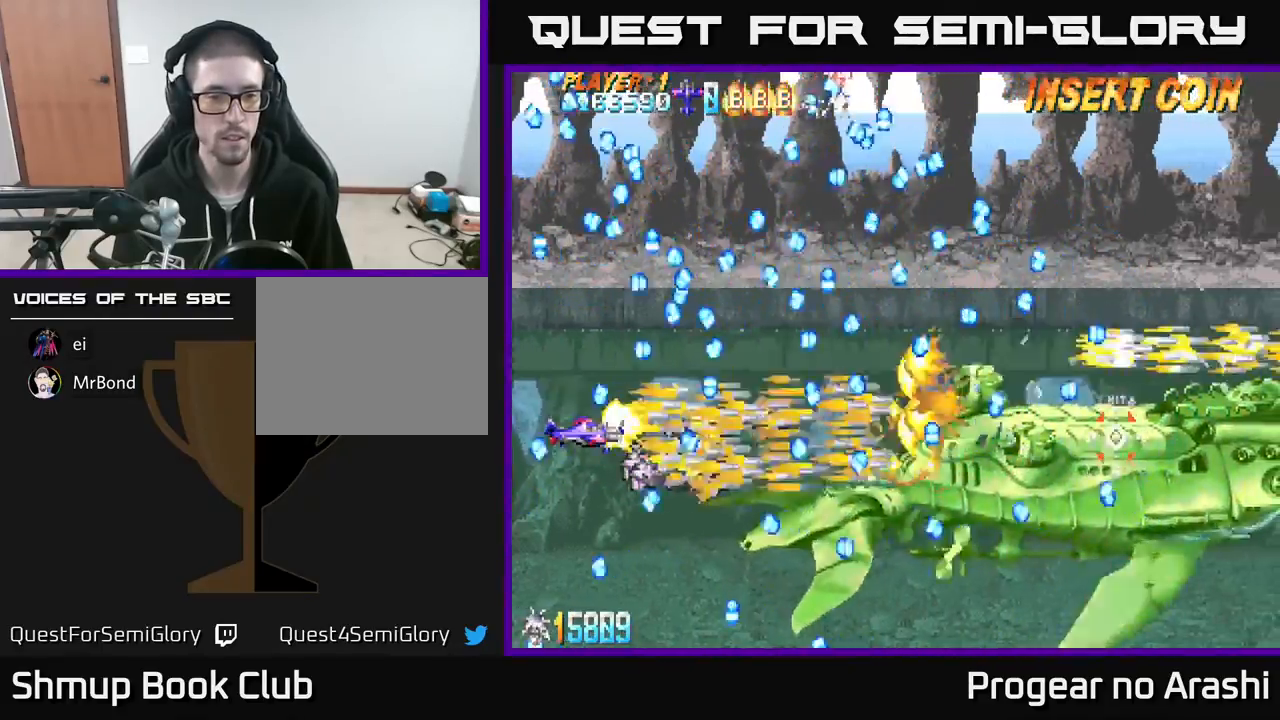
{"buttons": ["X"], "left_stick": "center", "events": [[183, "DPAD_DOWN", "down"], [300, "DPAD_DOWN", "up"]]}